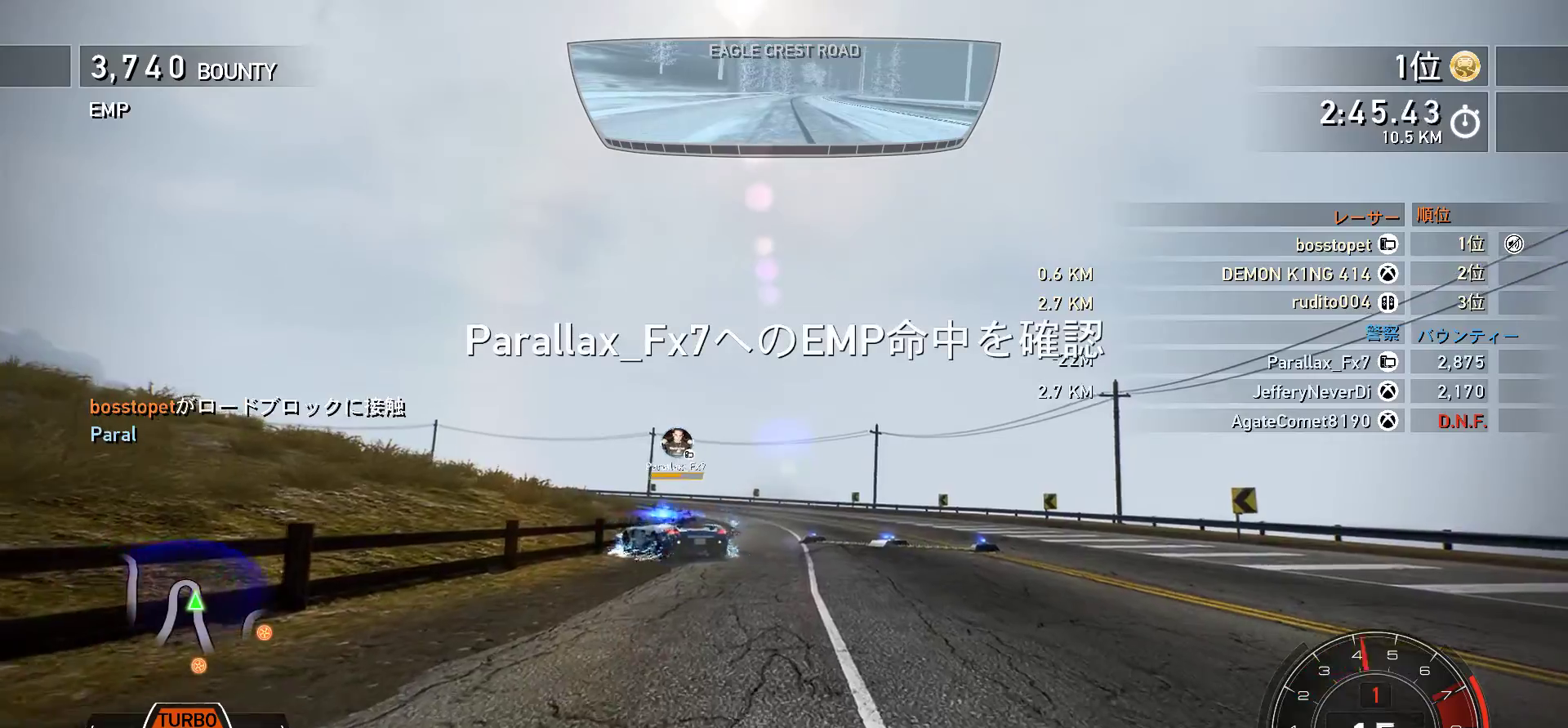
Gameplay with keyboard; each line is a JSON object with the keys held at the frame after it. "events" lists presses ("down") and releases ("up") of ".", "/", "0", "1", "2", "3", "4", "5", "6", "7", "8", "9", "a", "alt", "b", "c", "caps_lock", "comma", "ctrl", "d", "down", "e", "escape", "f", "f1", "f10", "f11", "f12", "f2", "f3", "f4", "f5", "f6", "f7", "f8", "f9", "g", "h", "i", "j", "k", "l", "left", "m", "minus", "n", "o", "p", "q", "r", "return", "right", "s", "semicolon", "shift", "space", "t", "tab", "u", "up", "v", "w", "x", "y" and "z" between this image and that frame as [ms after this image, input, new state], when the widget could be followed in between. No other keys are recorded. Mouse input is not recorded.
{"keys": ["k", "space"], "events": [[333, "space", "down"], [450, "f", "up"]]}
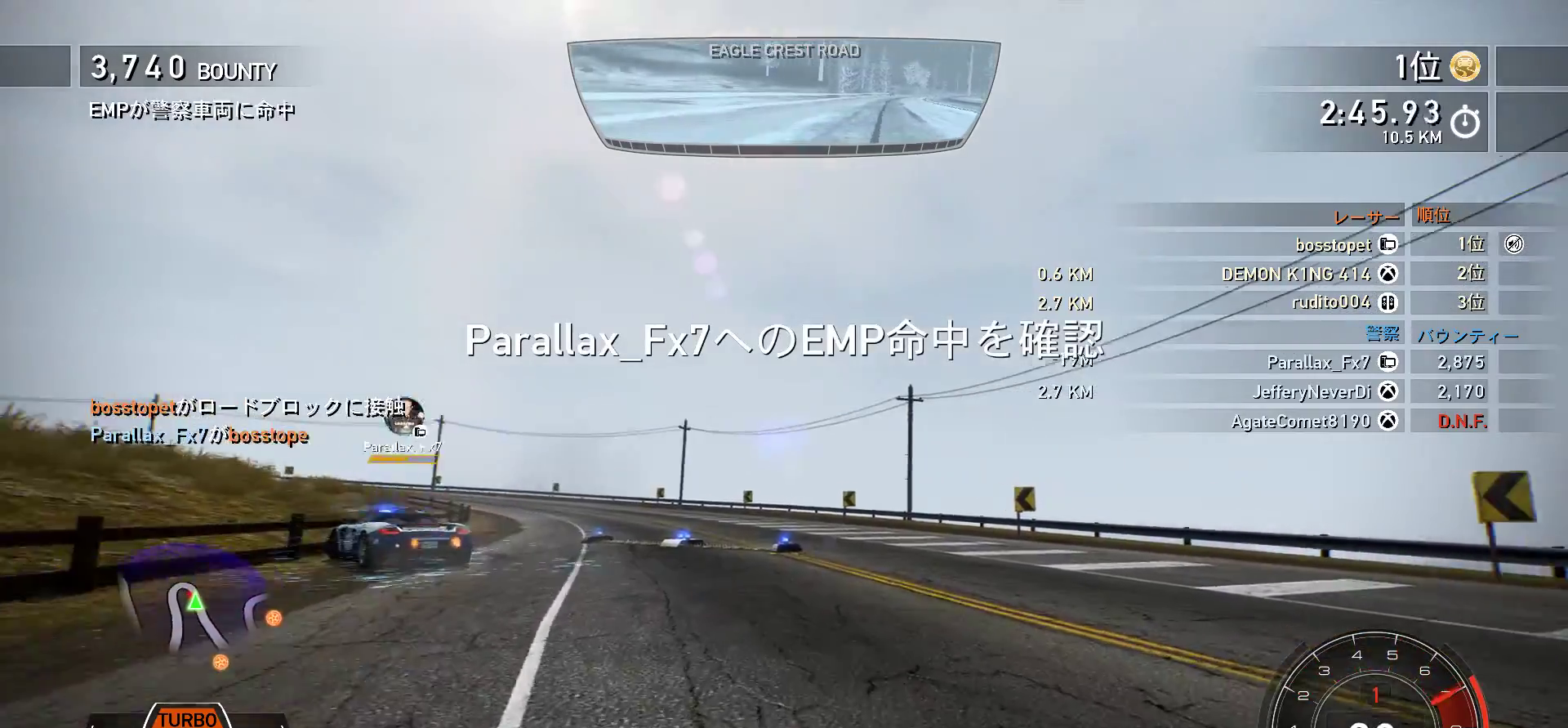
{"keys": ["k", "space"], "events": [[300, "s", "down"], [483, "s", "up"]]}
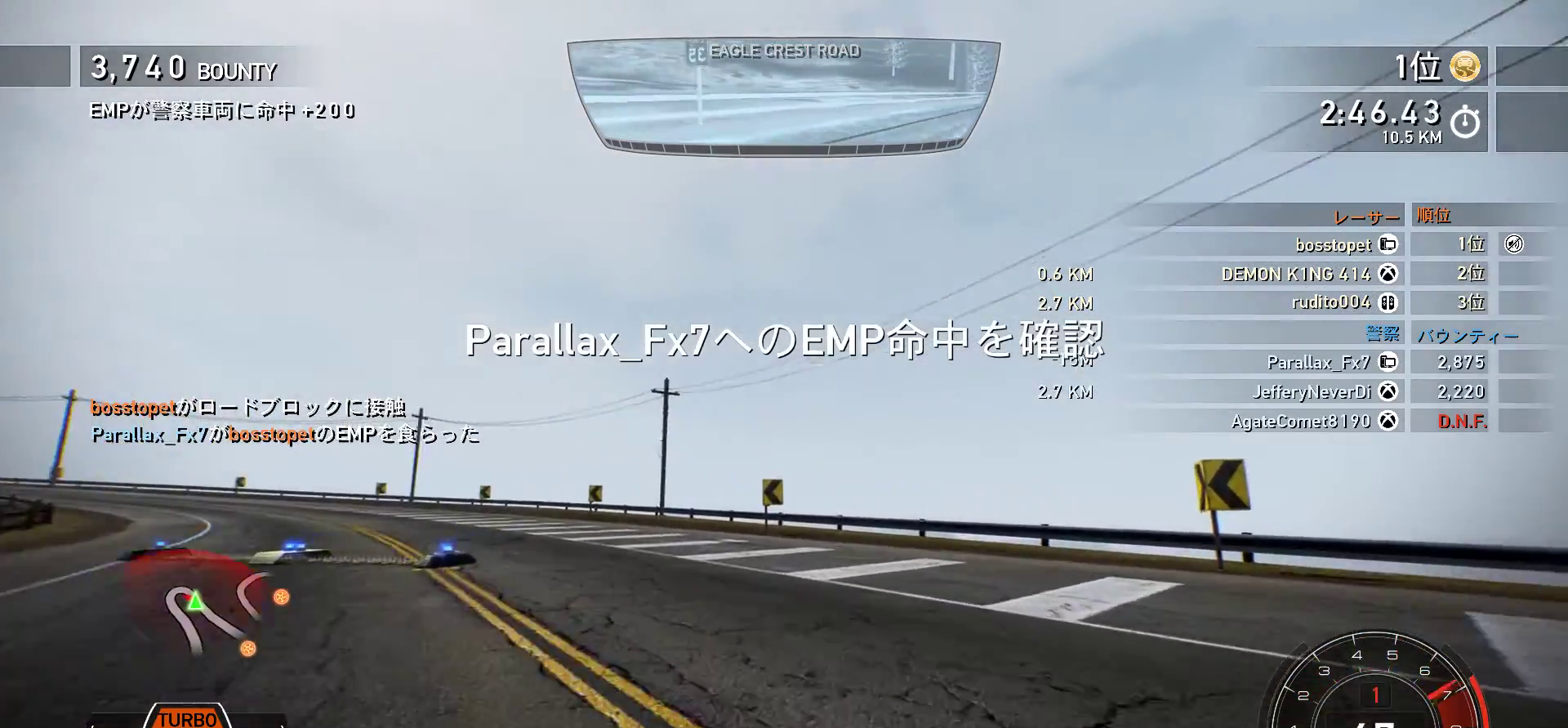
{"keys": ["k", "s", "space"], "events": [[117, "s", "down"]]}
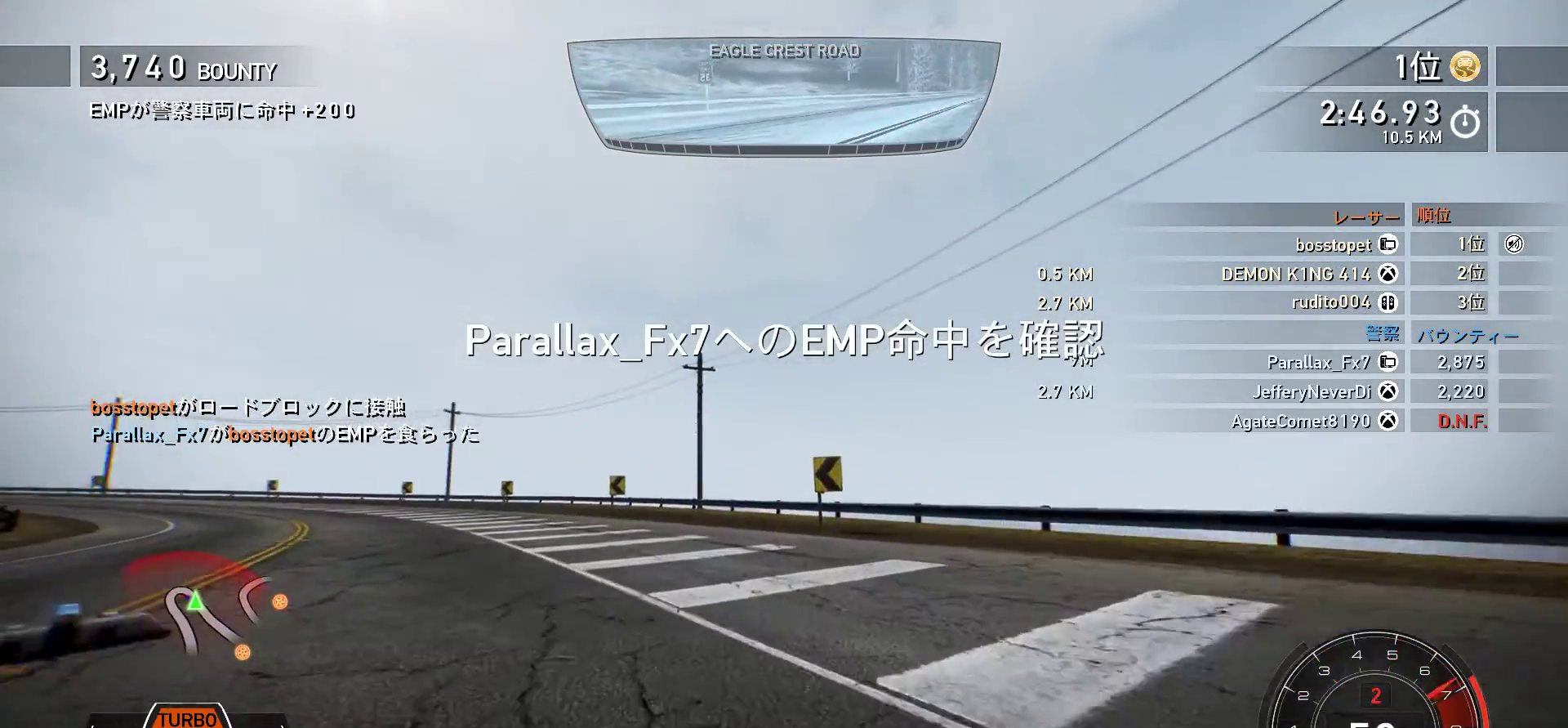
{"keys": ["k", "space"], "events": [[217, "s", "up"]]}
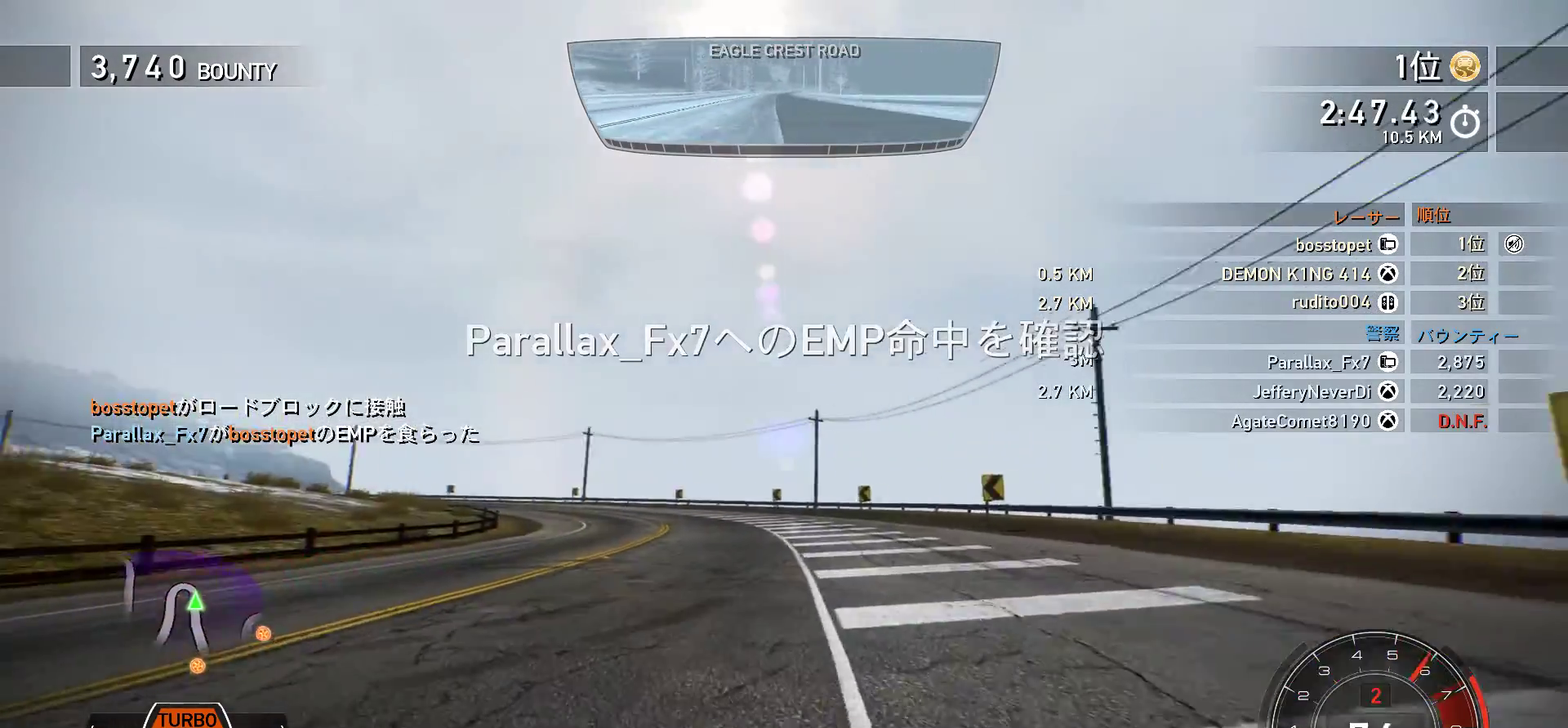
{"keys": ["f", "k", "space"], "events": [[217, "f", "down"]]}
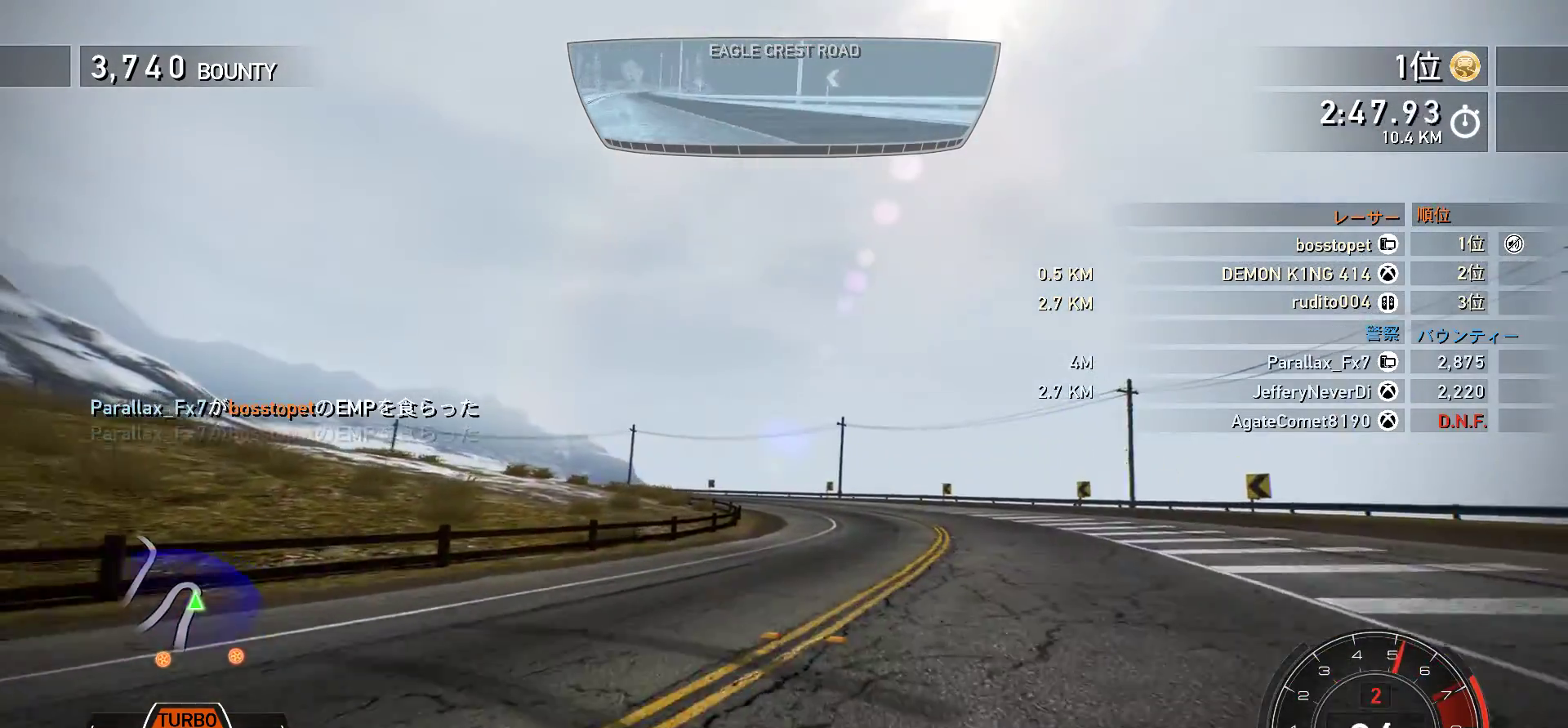
{"keys": ["k", "space"], "events": [[117, "f", "up"]]}
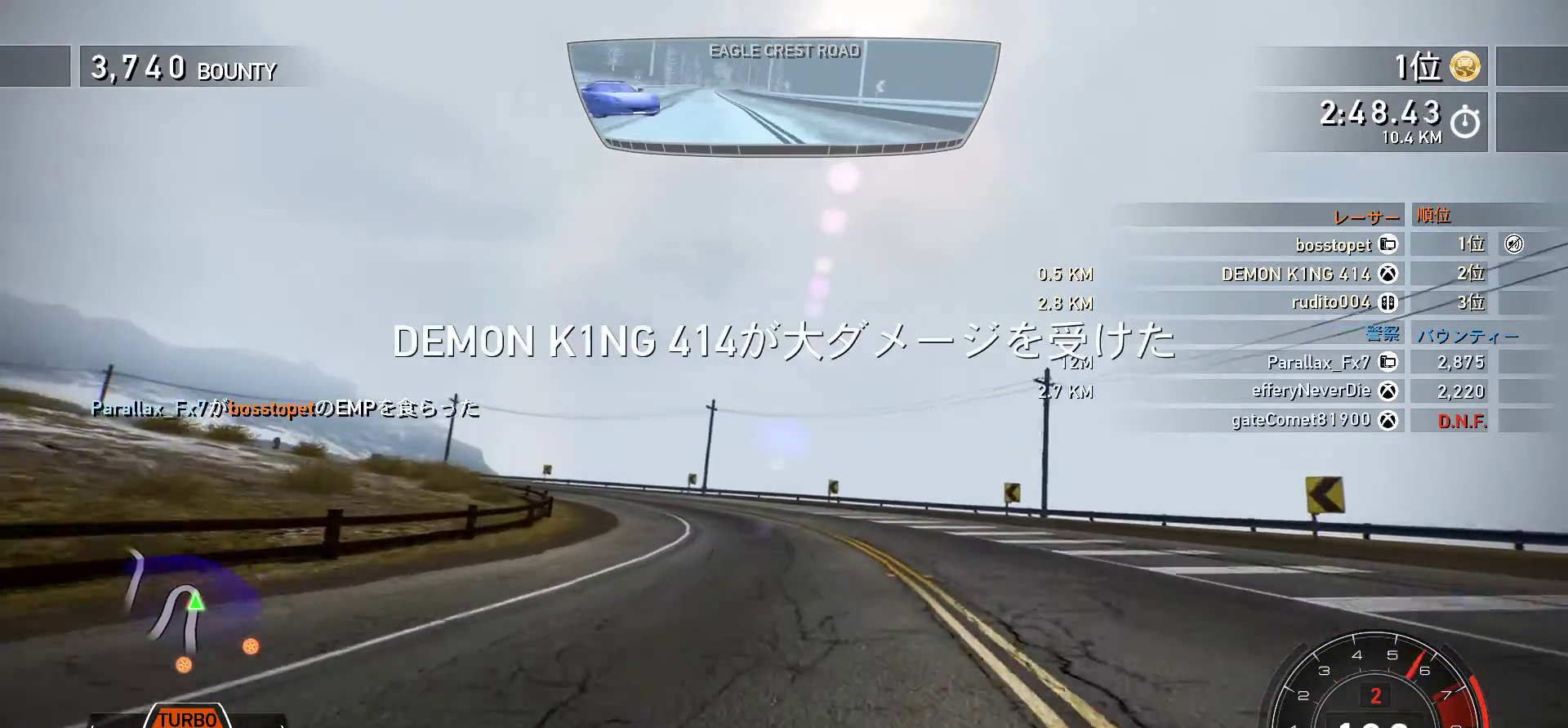
{"keys": ["k"], "events": [[100, "s", "down"], [183, "space", "up"], [383, "s", "up"]]}
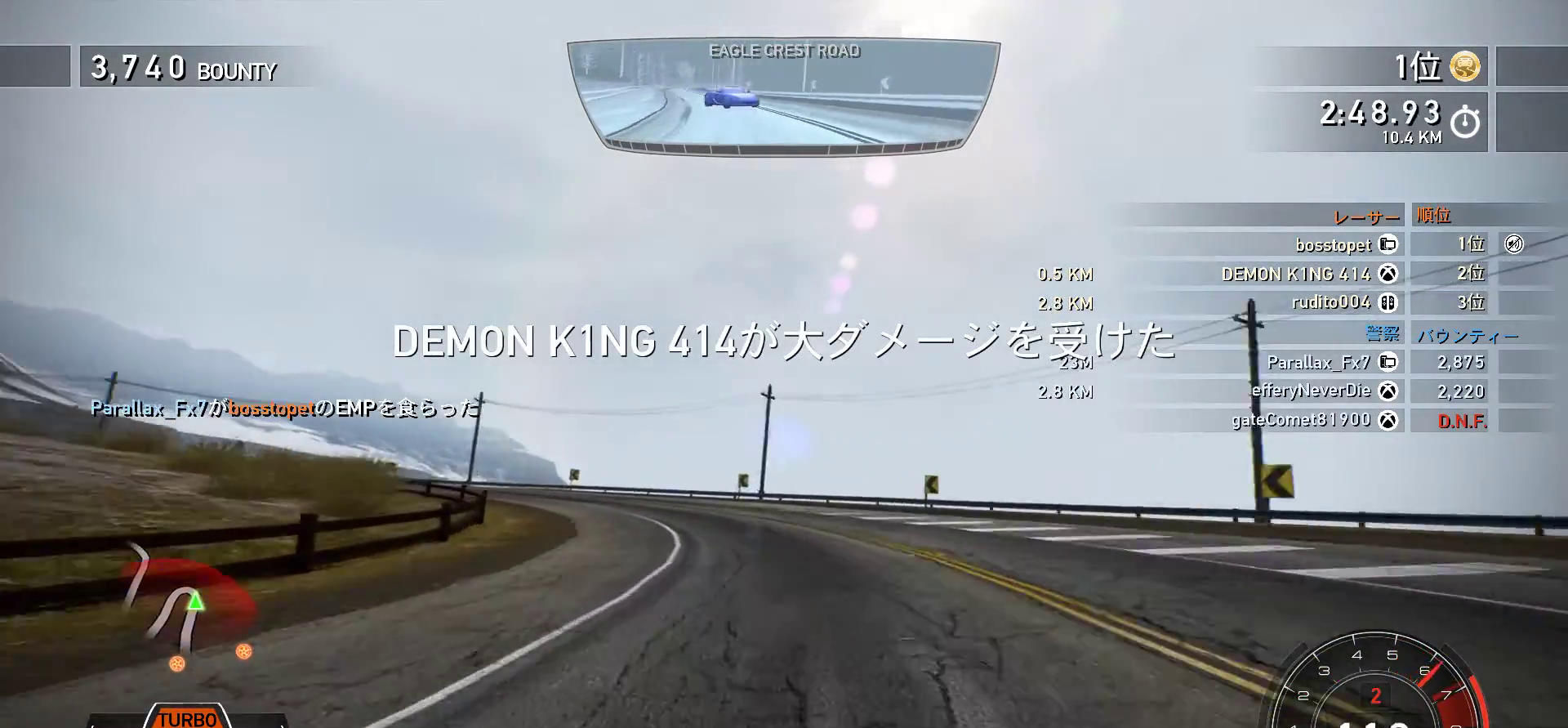
{"keys": ["k", "s"], "events": [[67, "s", "down"], [167, "s", "up"], [300, "s", "down"]]}
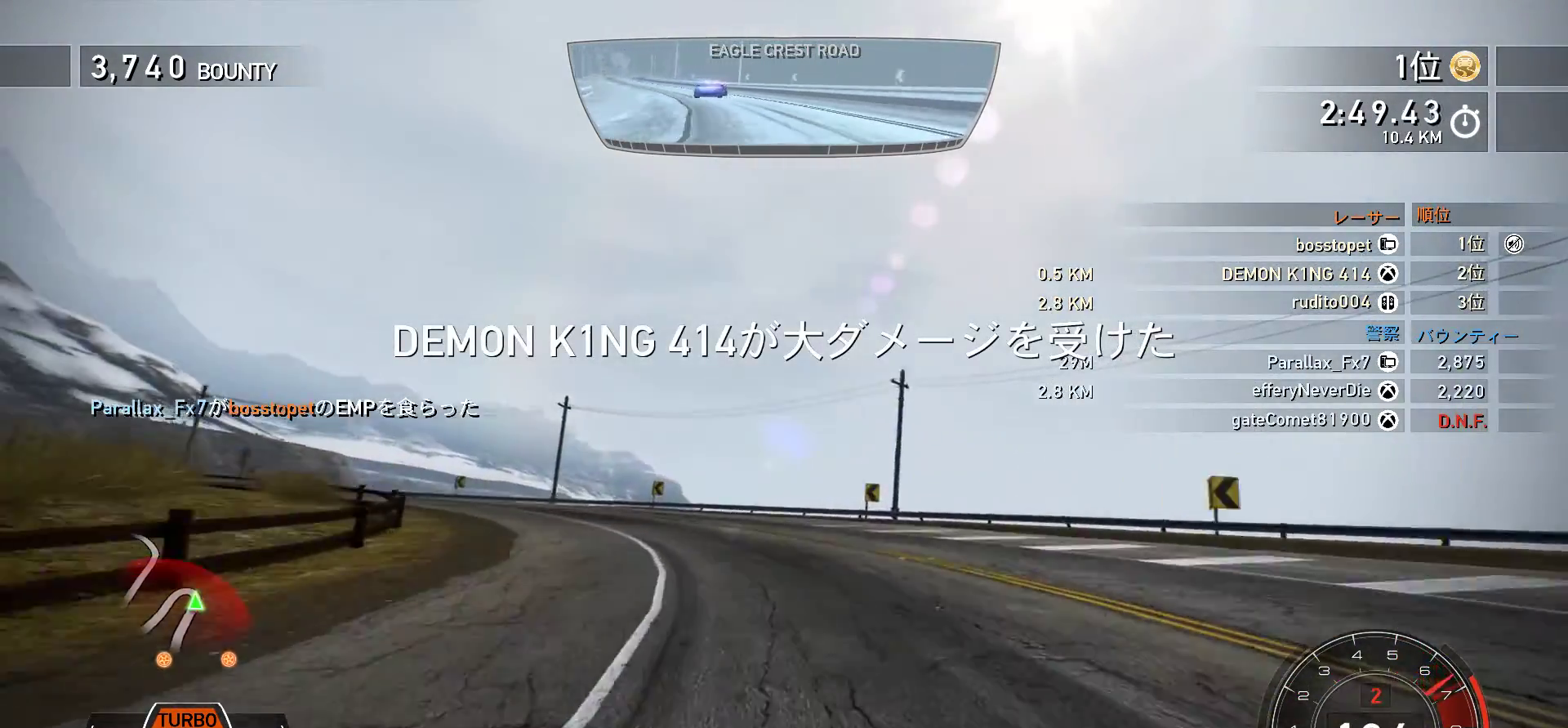
{"keys": ["k", "s"], "events": [[200, "s", "up"], [367, "s", "down"]]}
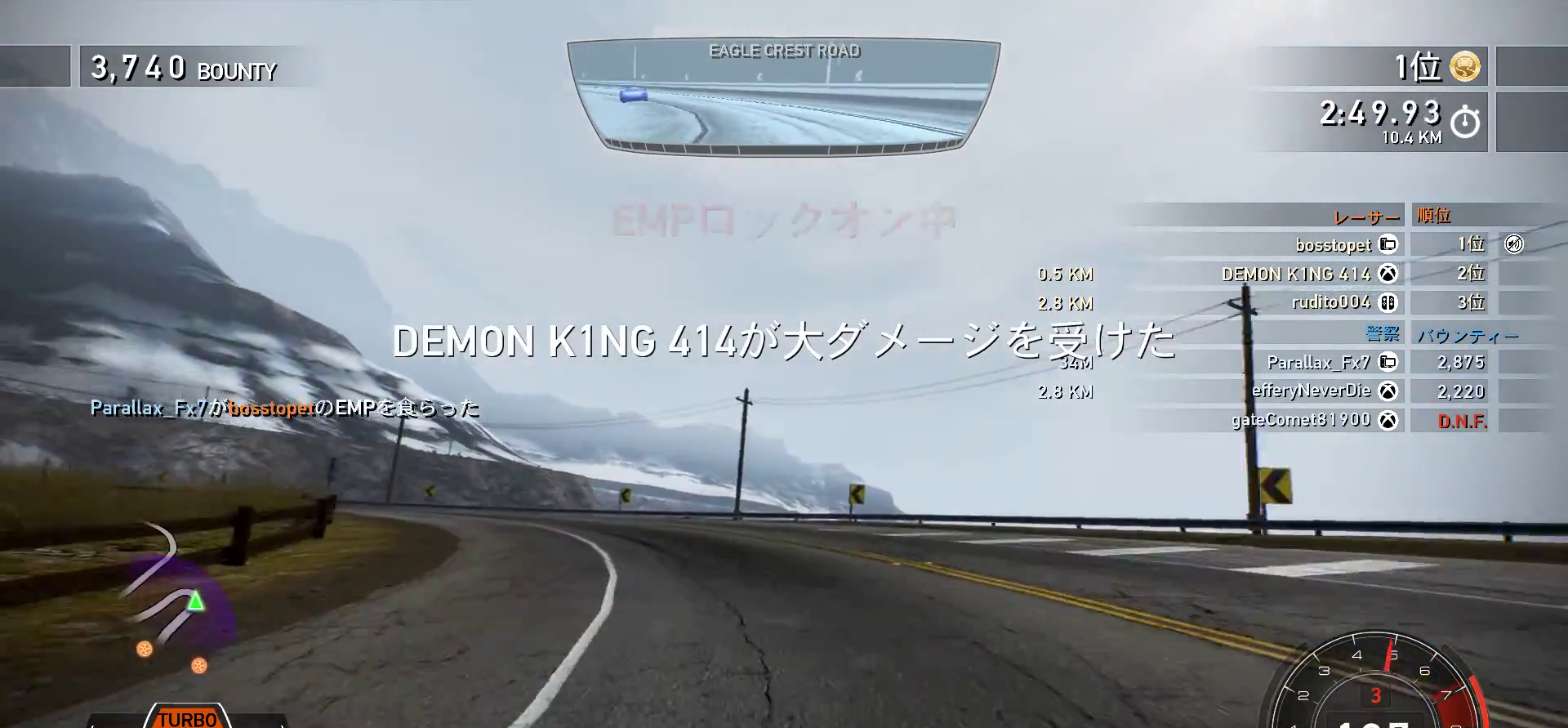
{"keys": ["k"], "events": [[433, "s", "up"]]}
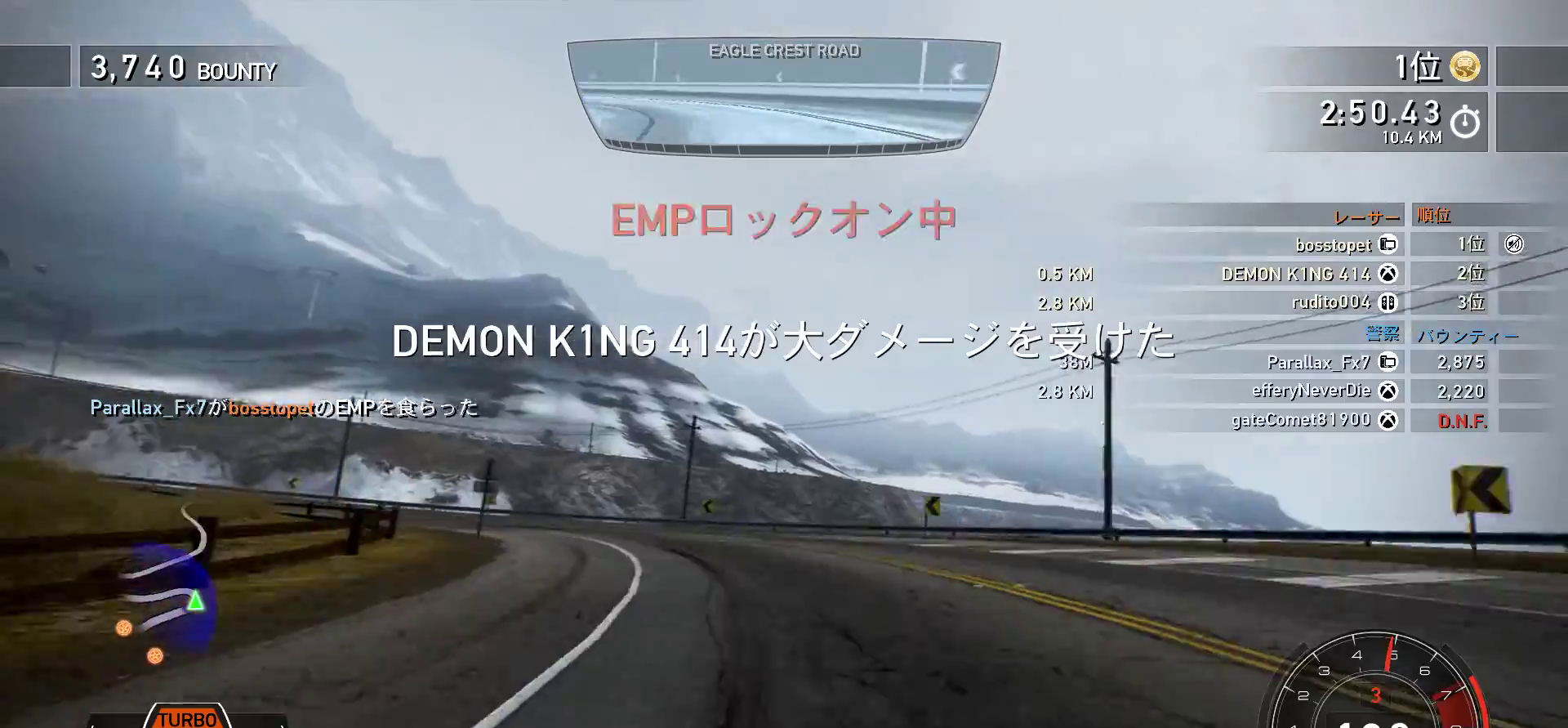
{"keys": ["k", "s"], "events": [[367, "s", "down"]]}
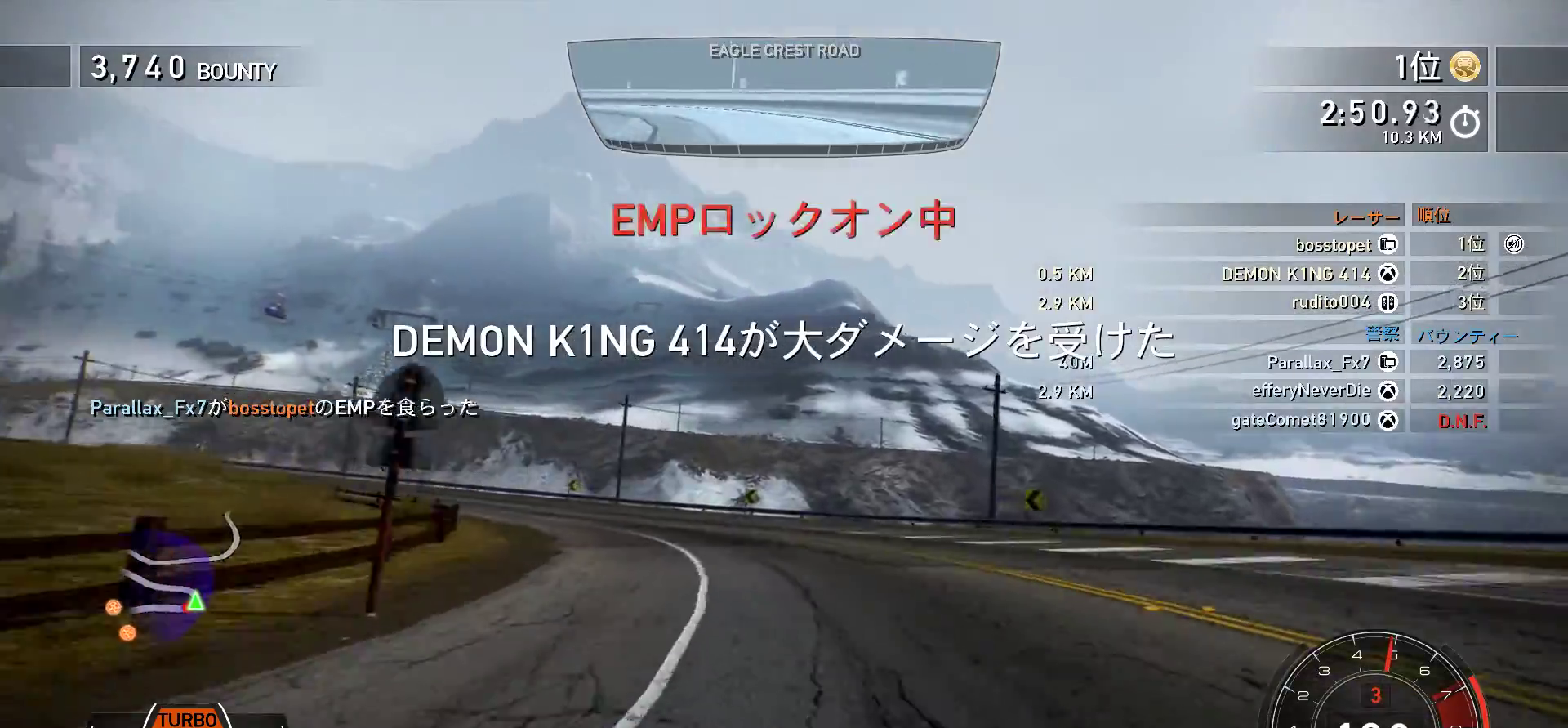
{"keys": ["k", "s"], "events": [[150, "s", "up"], [500, "s", "down"]]}
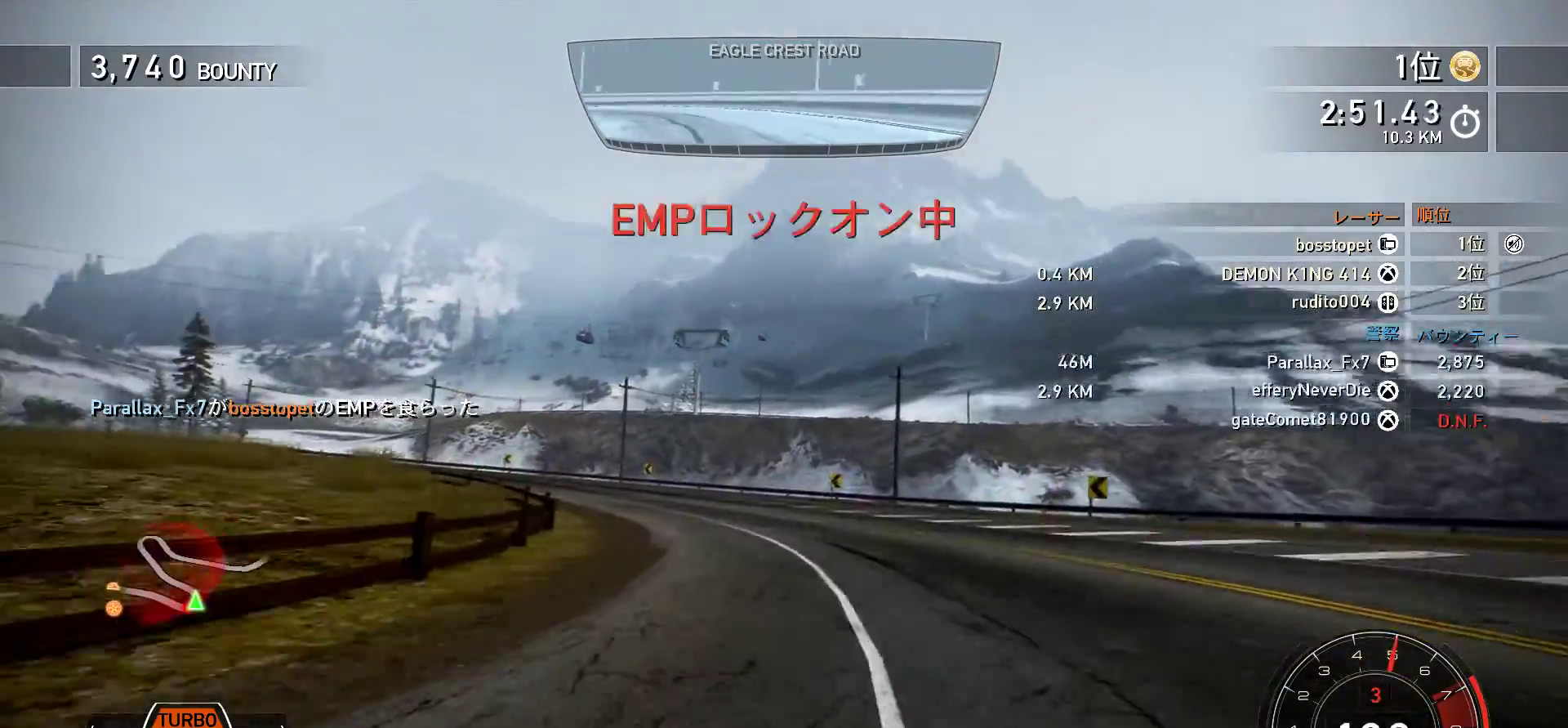
{"keys": ["k"], "events": [[117, "s", "up"], [367, "f", "down"], [433, "f", "up"]]}
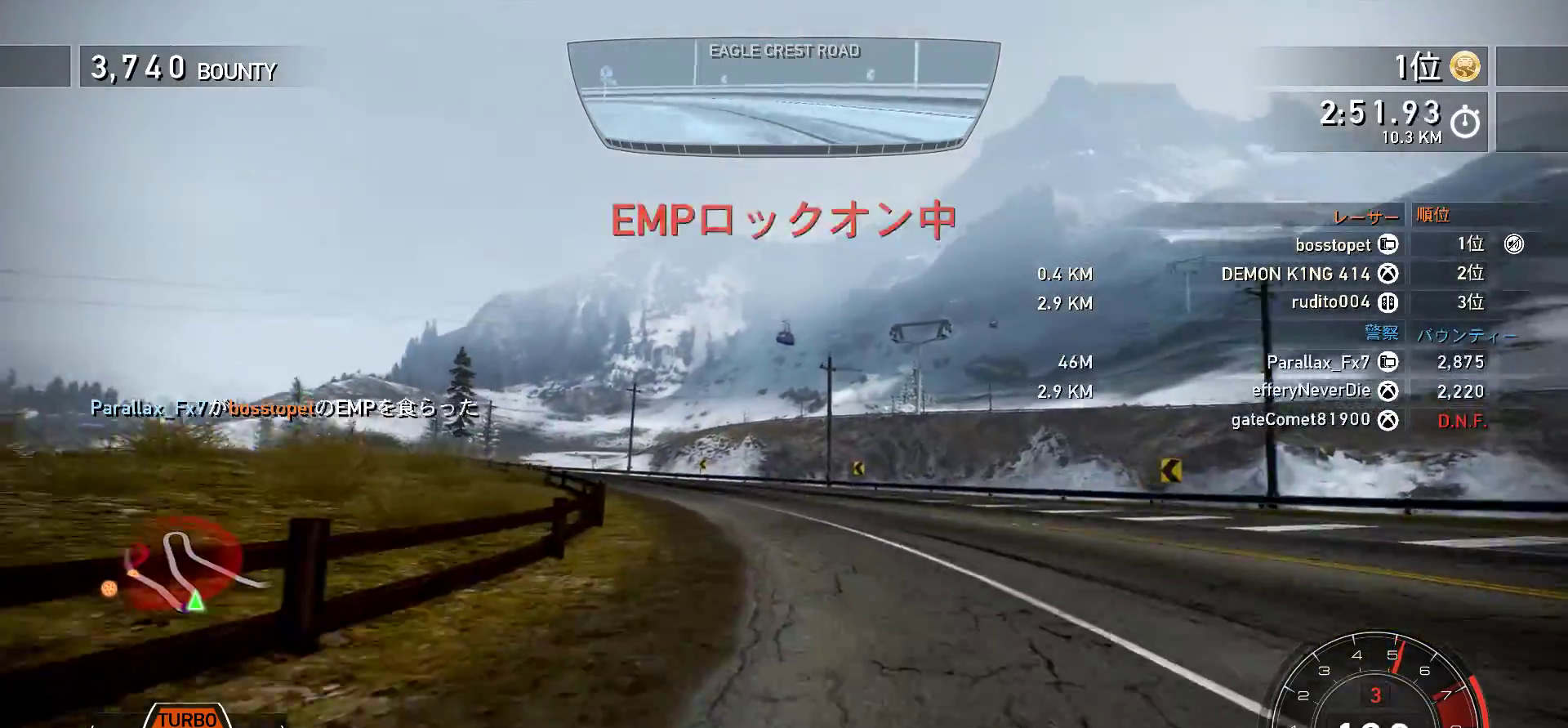
{"keys": ["k", "s"], "events": [[300, "s", "down"]]}
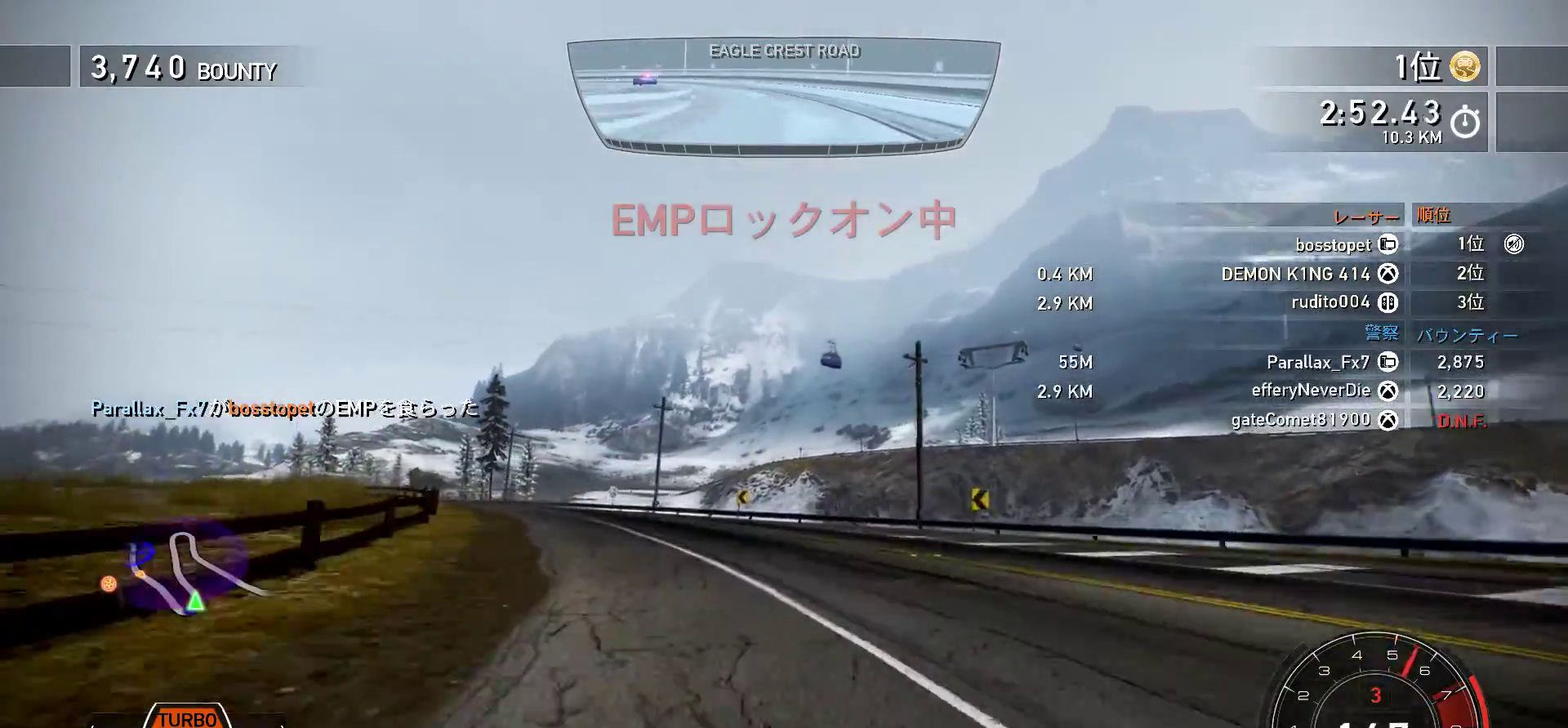
{"keys": ["k", "s"], "events": []}
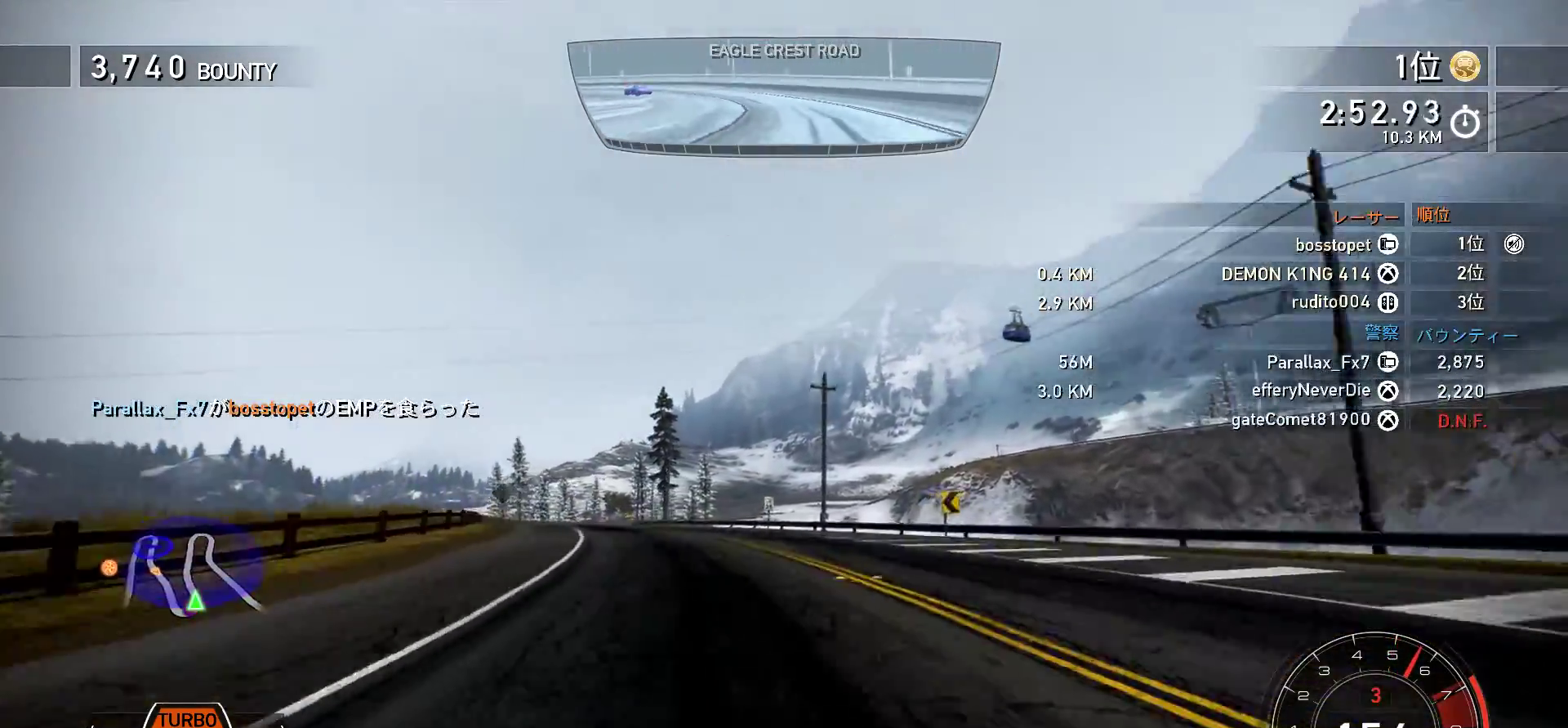
{"keys": ["f", "k"], "events": [[133, "s", "up"], [367, "s", "down"], [467, "f", "down"], [467, "s", "up"]]}
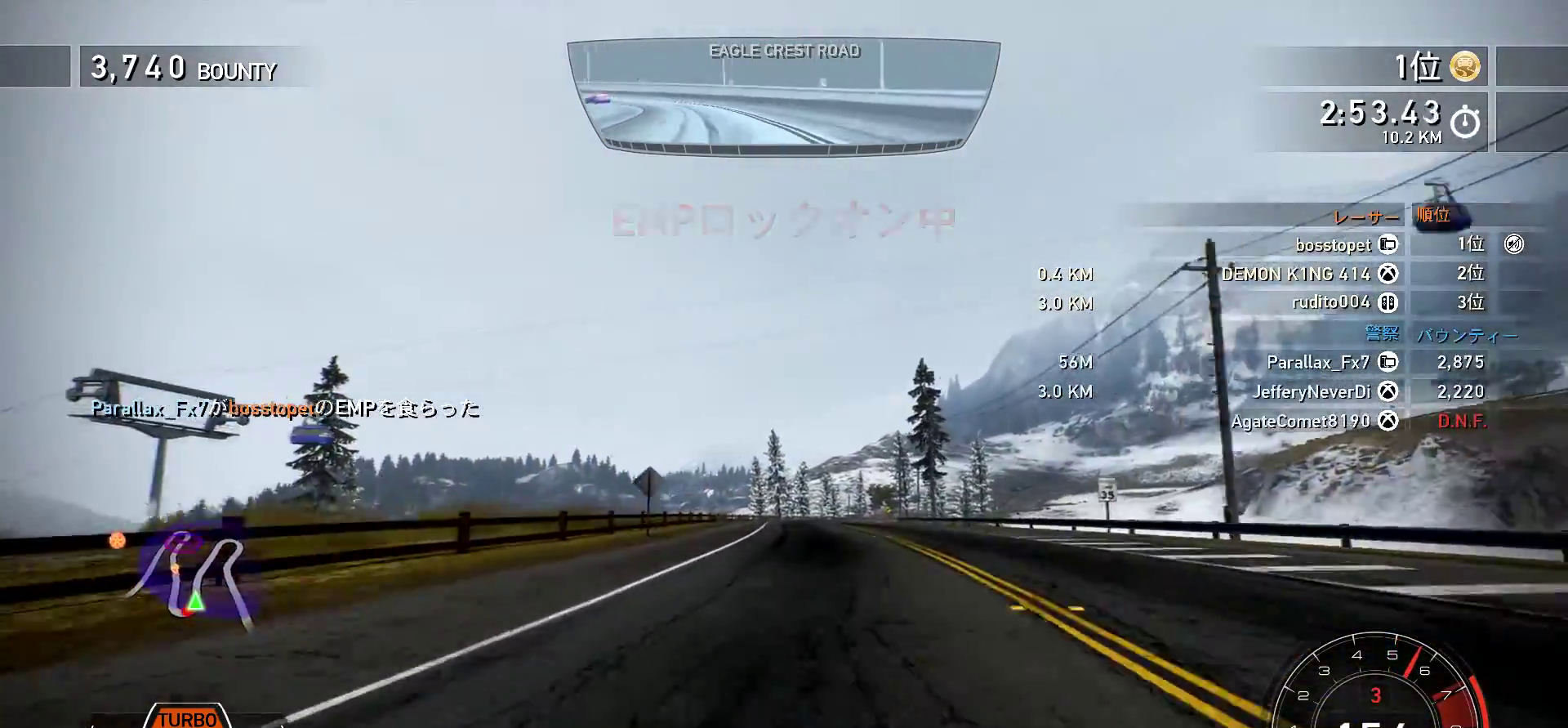
{"keys": ["f", "k"], "events": []}
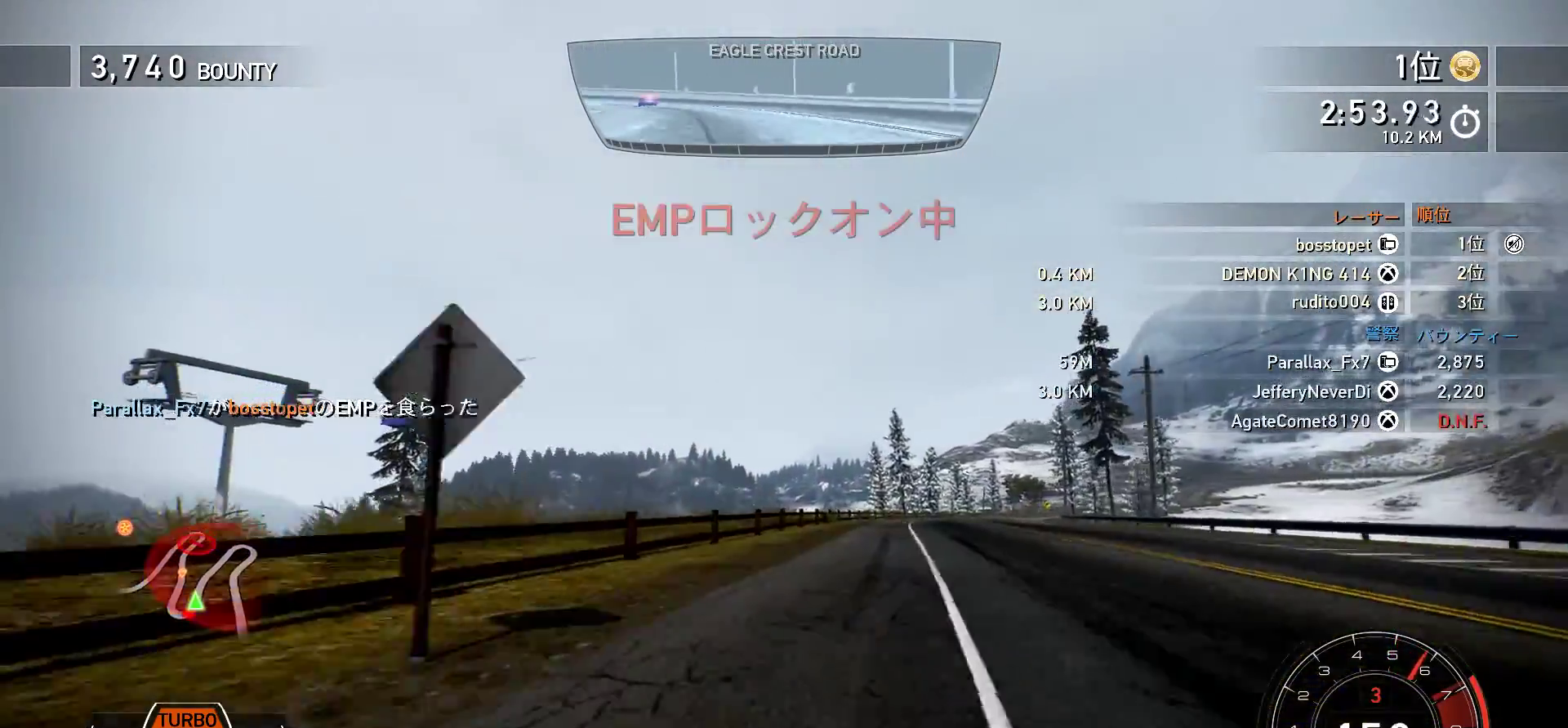
{"keys": ["f", "k", "space"], "events": [[200, "h", "down"], [200, "k", "up"], [400, "h", "up"], [400, "k", "down"], [433, "space", "down"]]}